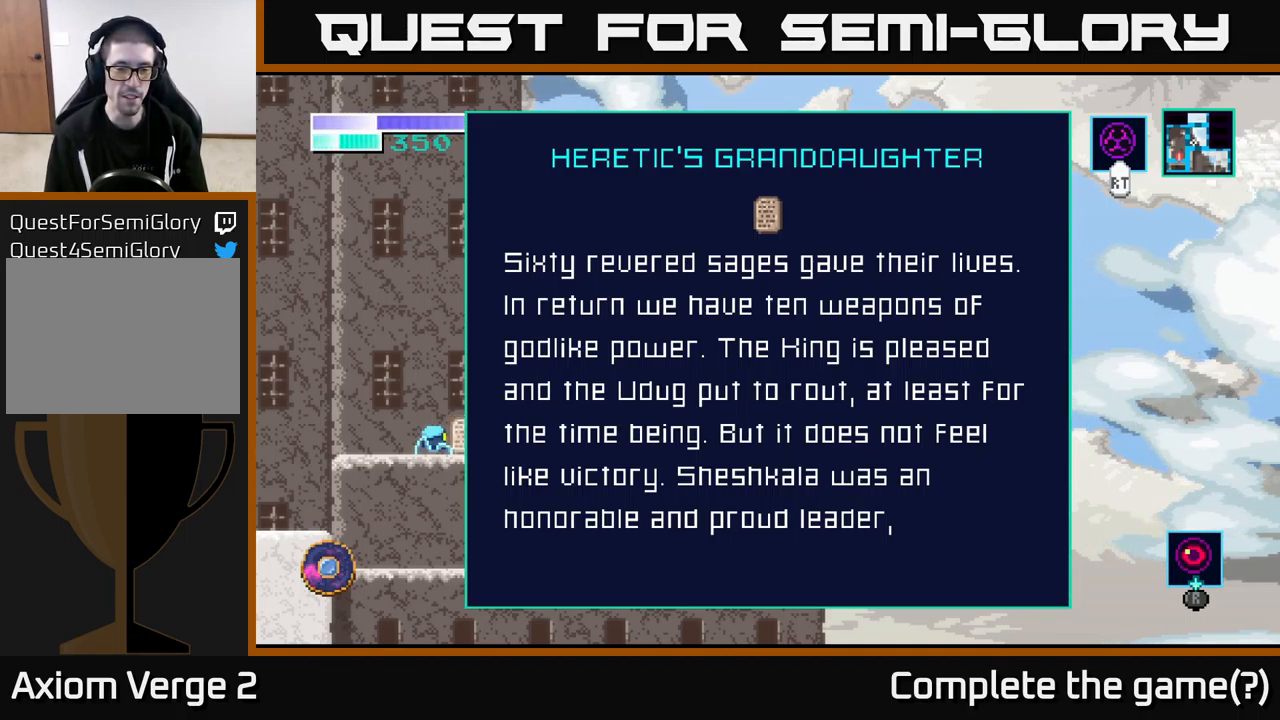
Gameplay with a controller (Xbox layout); each line is a JSON object with the inputs held at the frame after it. "events" lists button and stick changes between this image and that frame as [ms after this image, input, new state], when the widget could be followed in between.
{"buttons": [], "left_stick": "down", "right_stick": "center", "events": [[250, "left_stick", "down"]]}
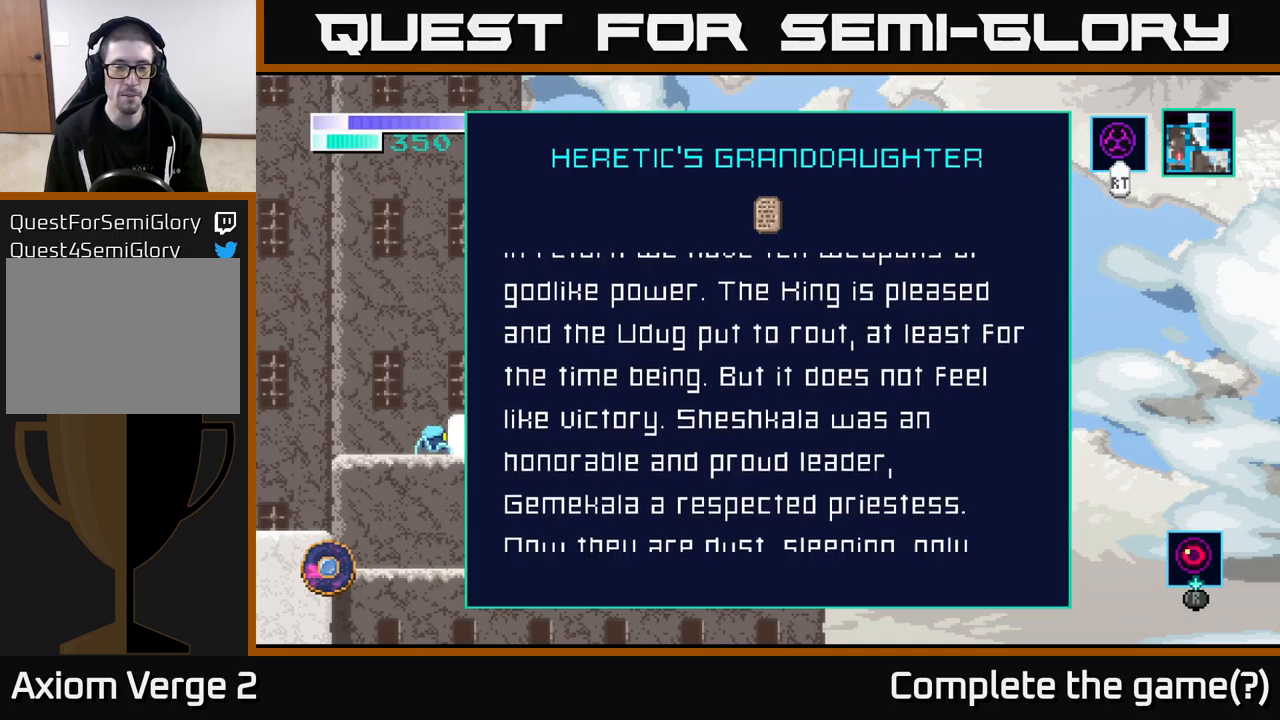
{"buttons": [], "left_stick": "down", "right_stick": "center", "events": []}
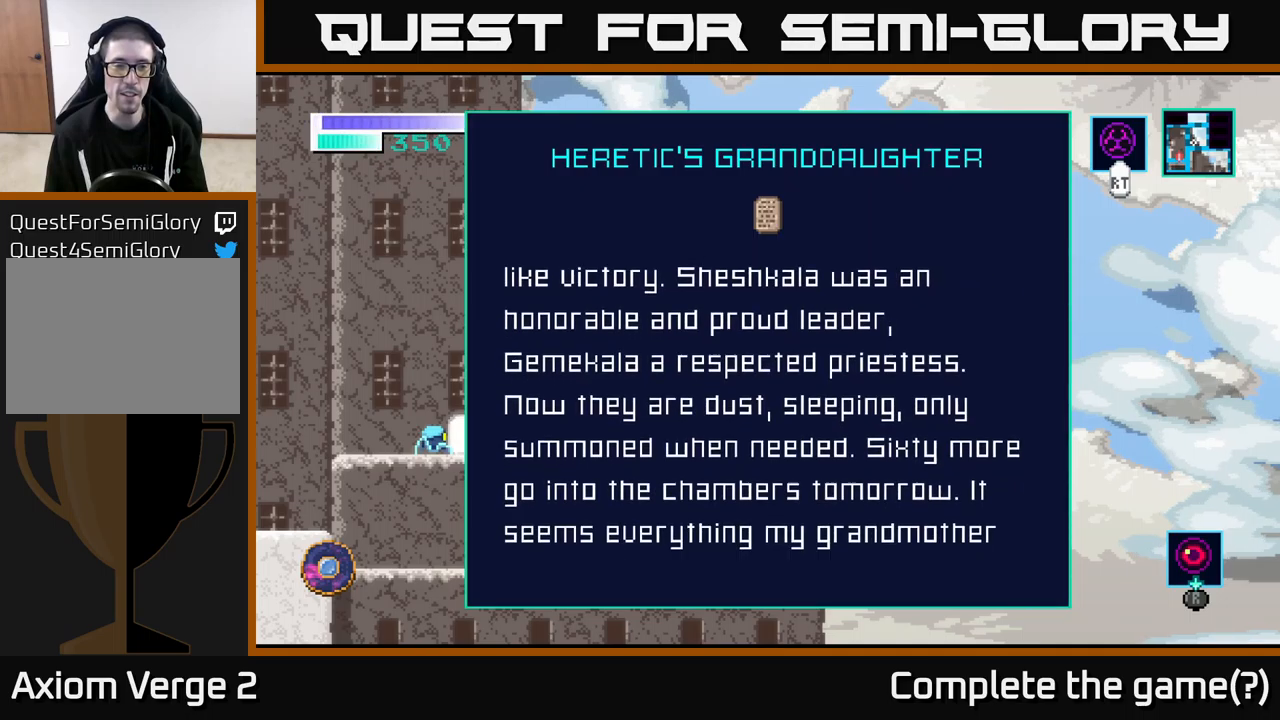
{"buttons": [], "left_stick": "center", "right_stick": "center", "events": [[300, "left_stick", "center"]]}
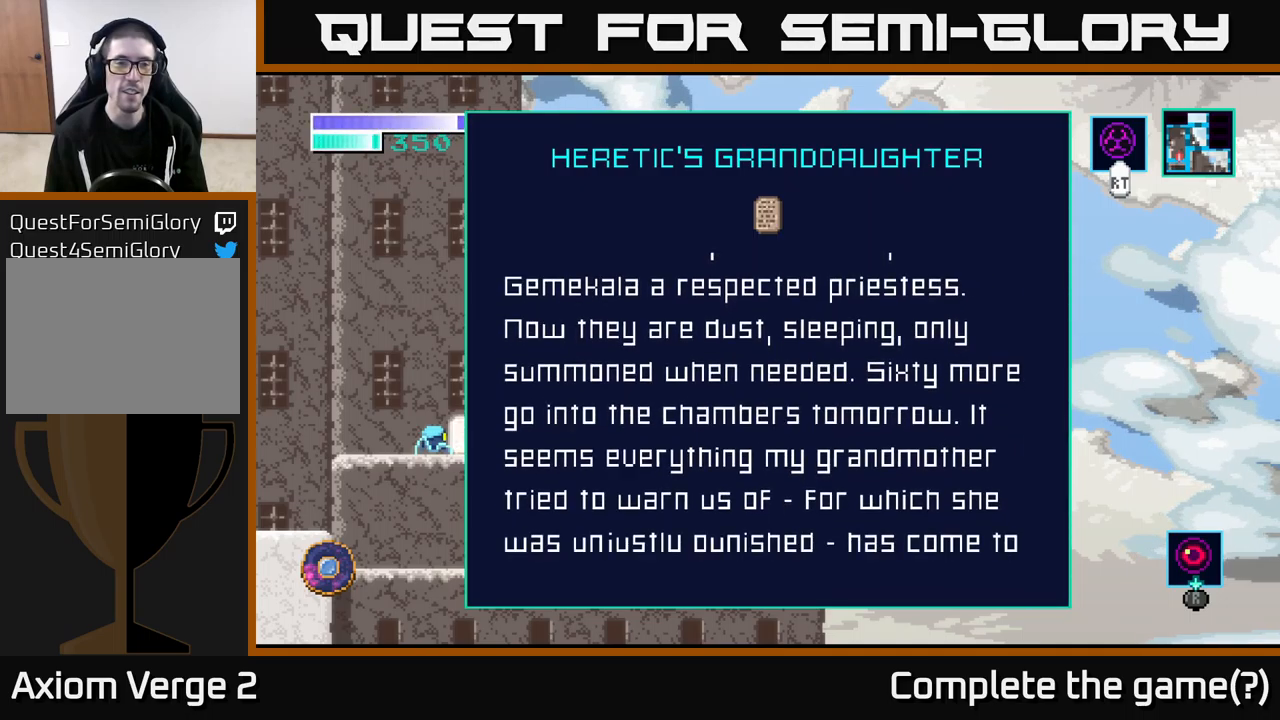
{"buttons": [], "left_stick": "center", "right_stick": "center", "events": []}
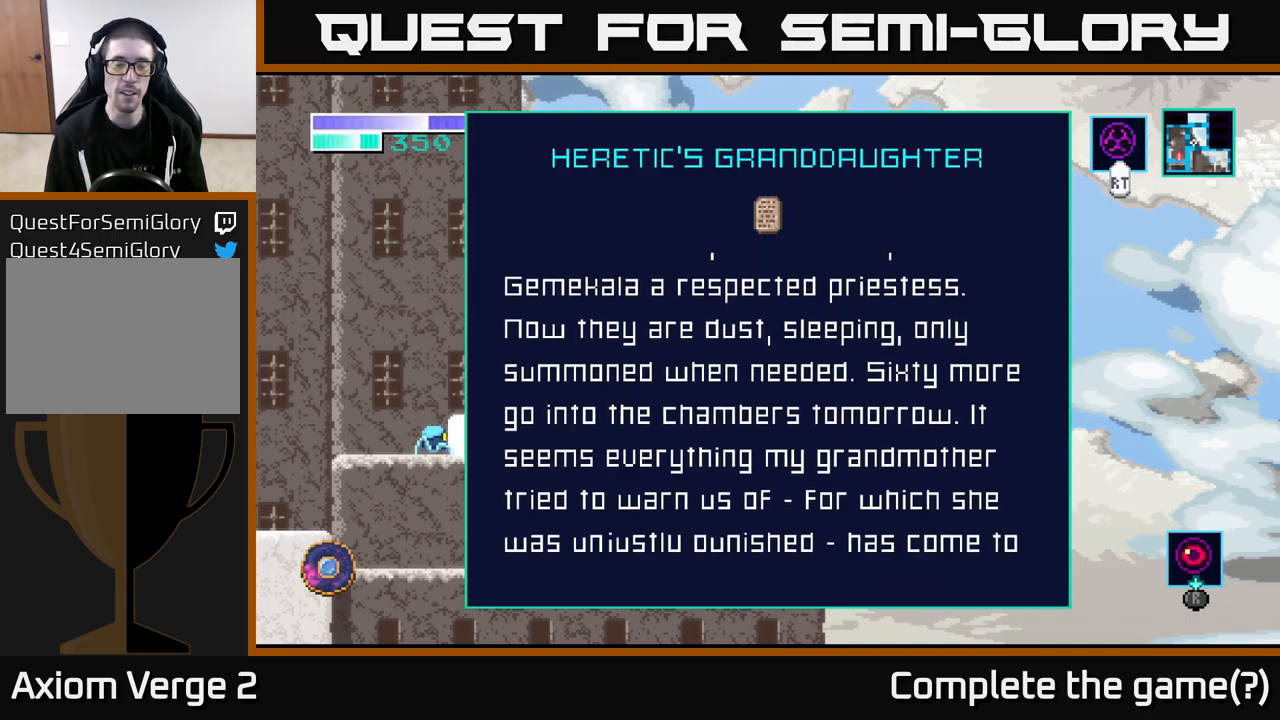
{"buttons": [], "left_stick": "center", "right_stick": "center", "events": []}
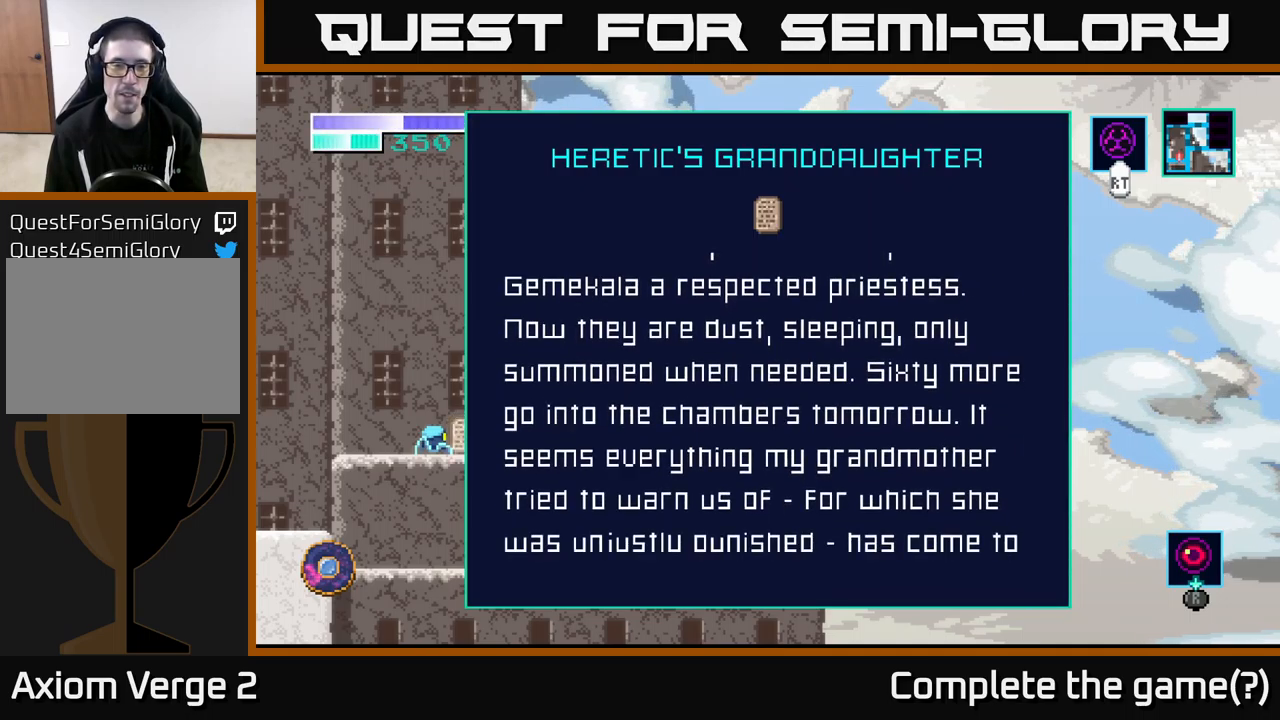
{"buttons": [], "left_stick": "center", "right_stick": "center", "events": []}
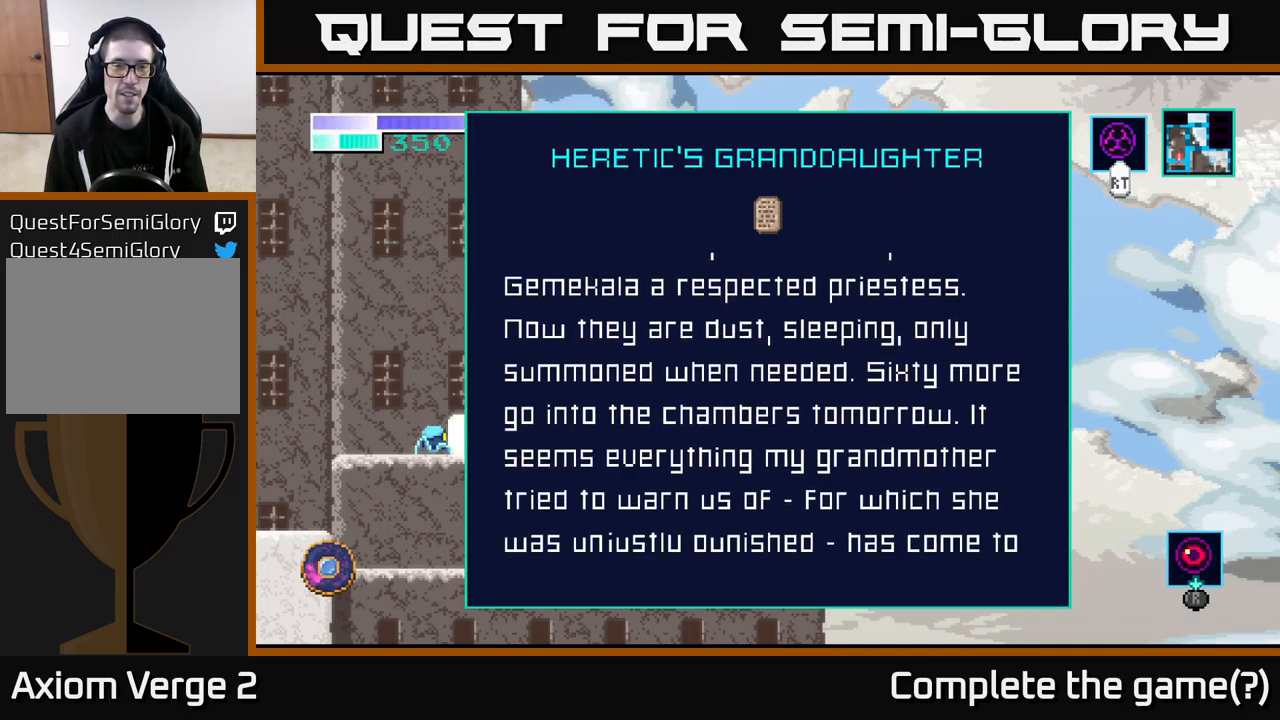
{"buttons": [], "left_stick": "center", "right_stick": "center", "events": []}
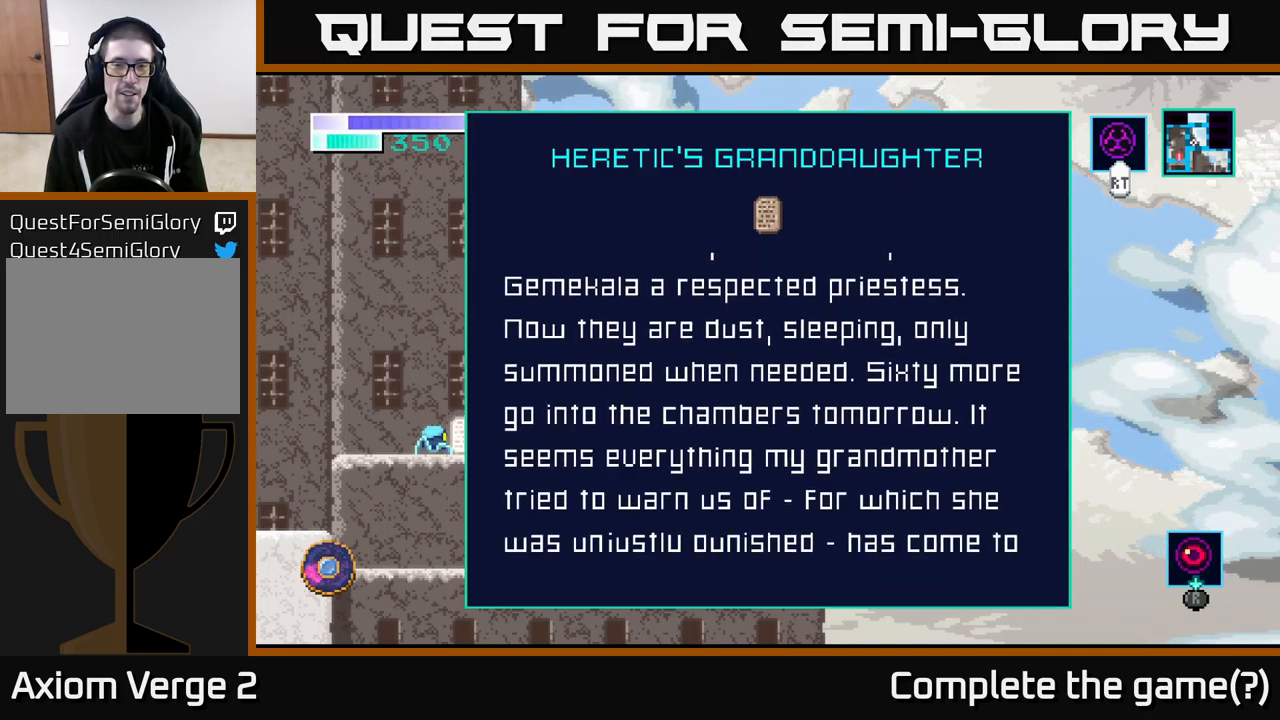
{"buttons": [], "left_stick": "center", "right_stick": "center", "events": []}
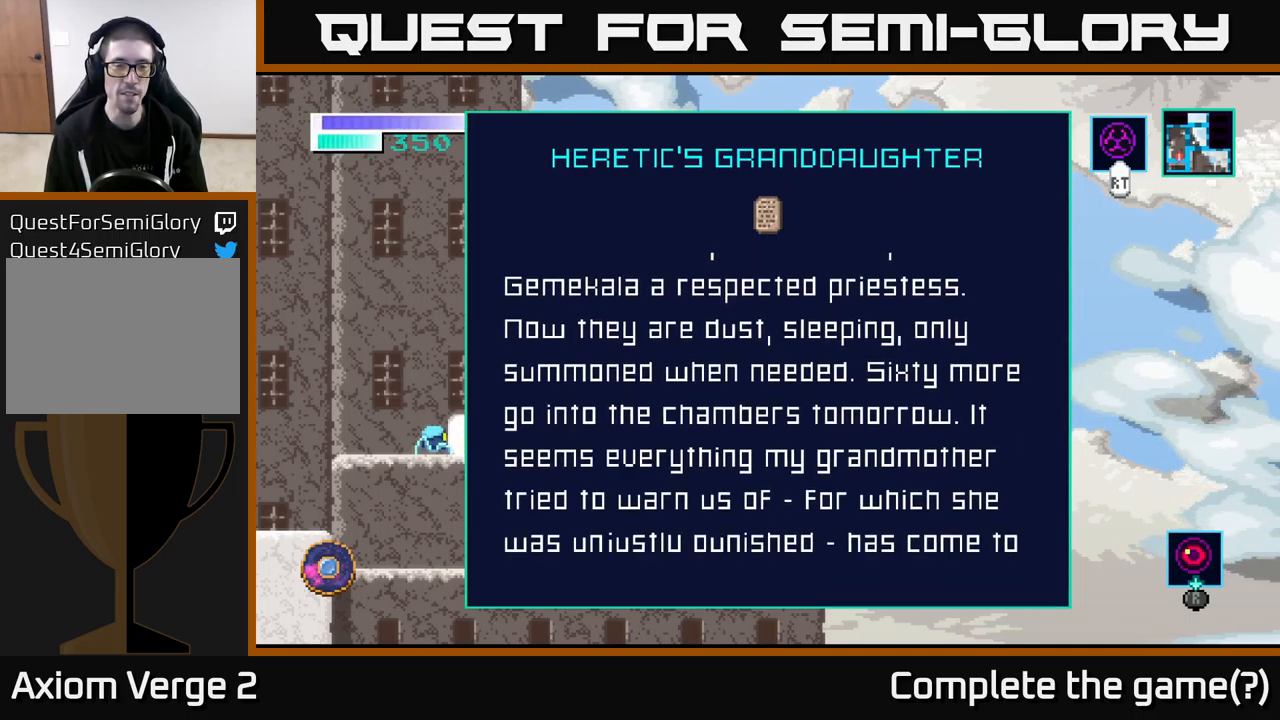
{"buttons": [], "left_stick": "center", "right_stick": "center", "events": [[67, "left_stick", "down"], [234, "left_stick", "center"]]}
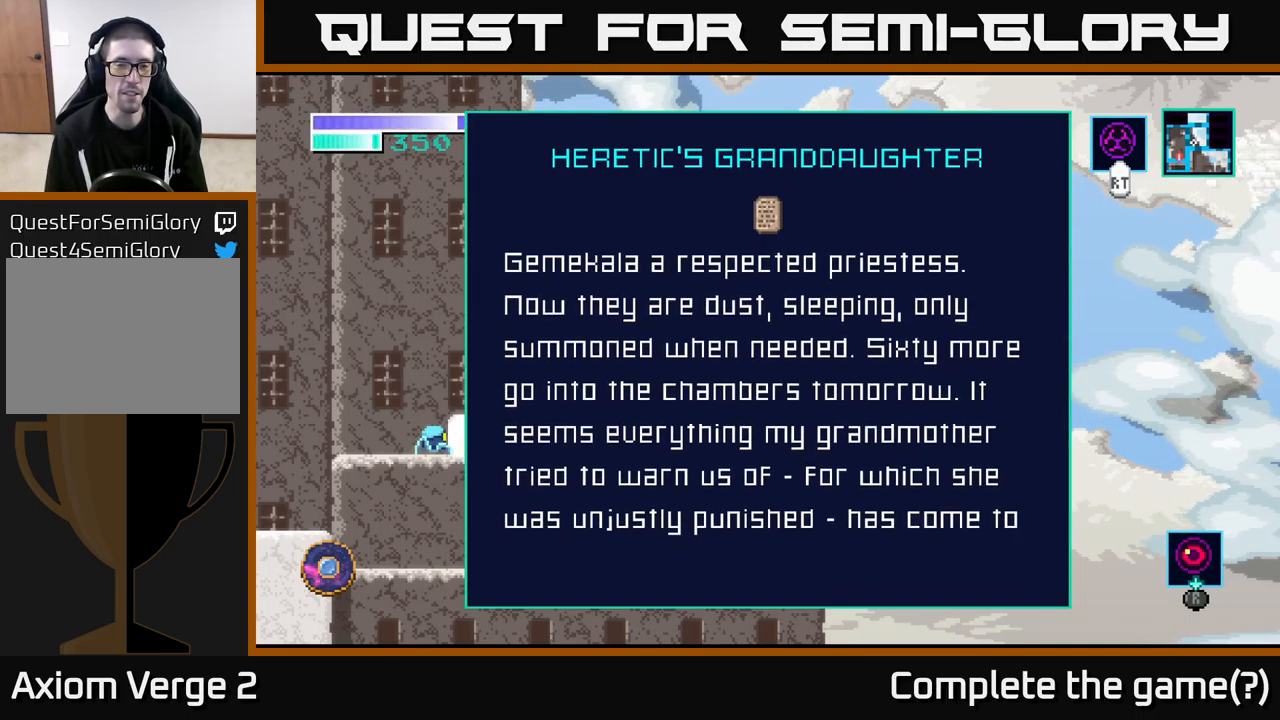
{"buttons": [], "left_stick": "center", "right_stick": "center", "events": []}
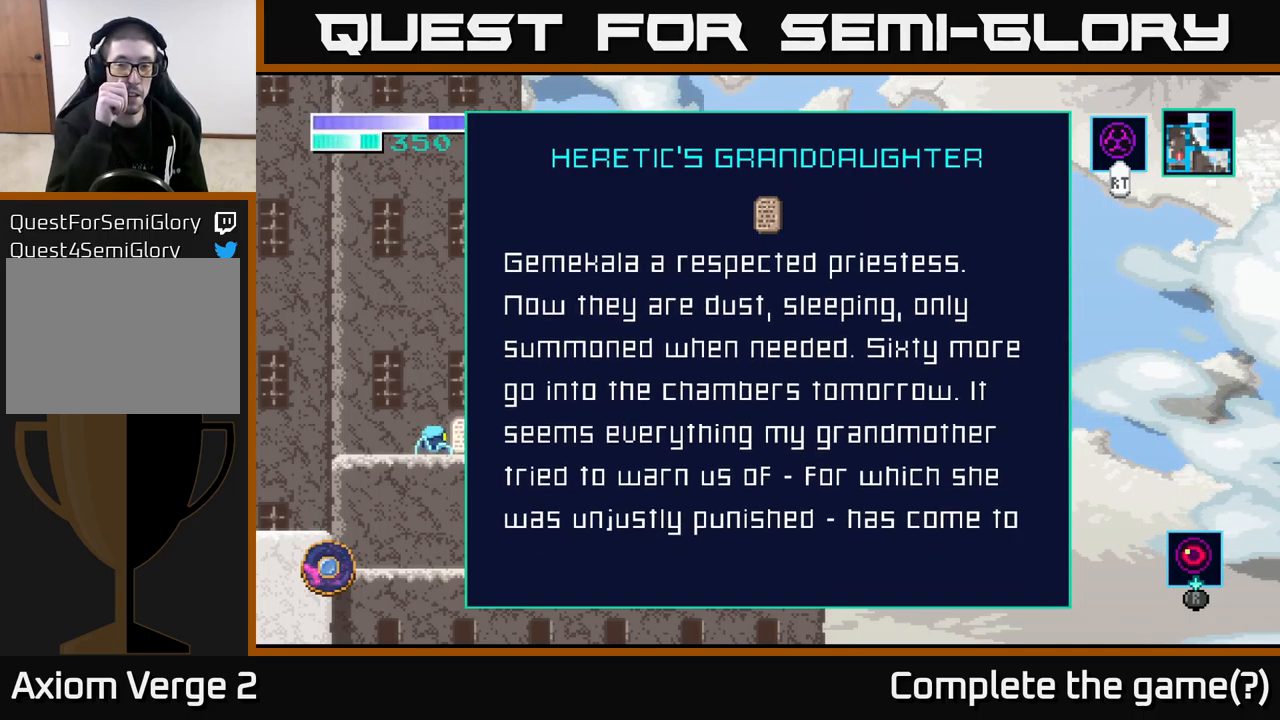
{"buttons": [], "left_stick": "center", "right_stick": "center", "events": []}
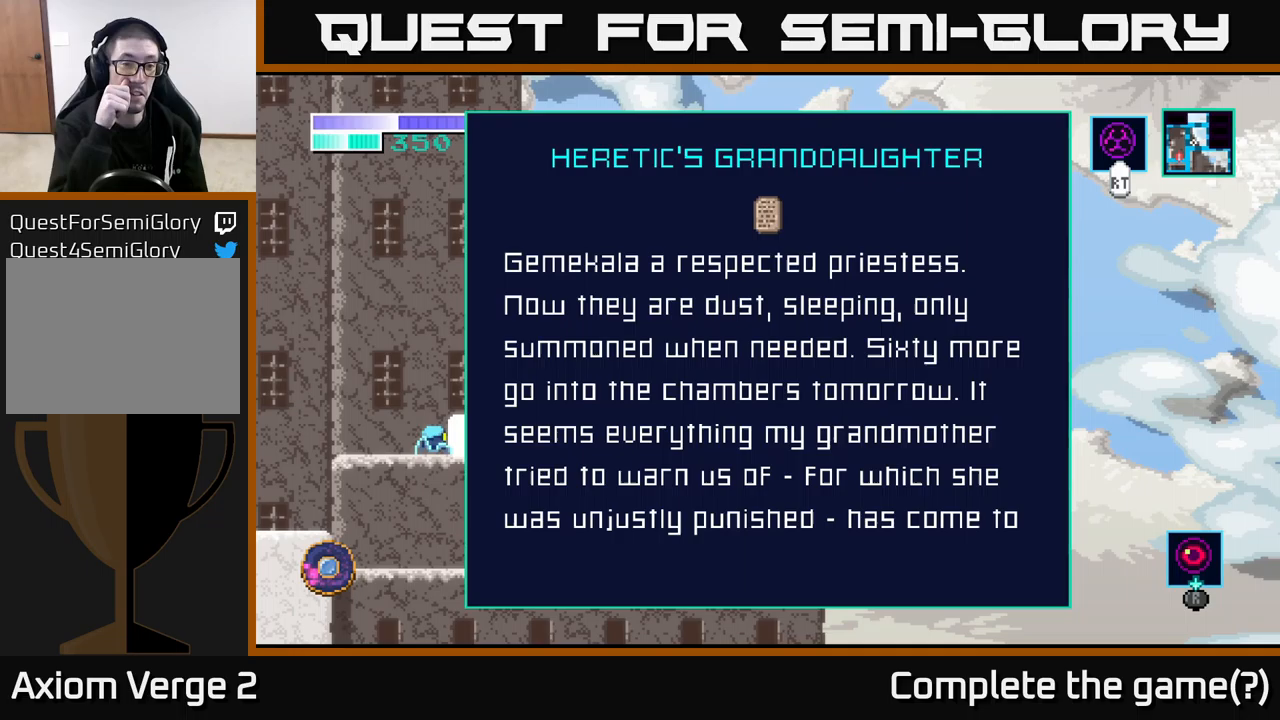
{"buttons": [], "left_stick": "center", "right_stick": "center", "events": []}
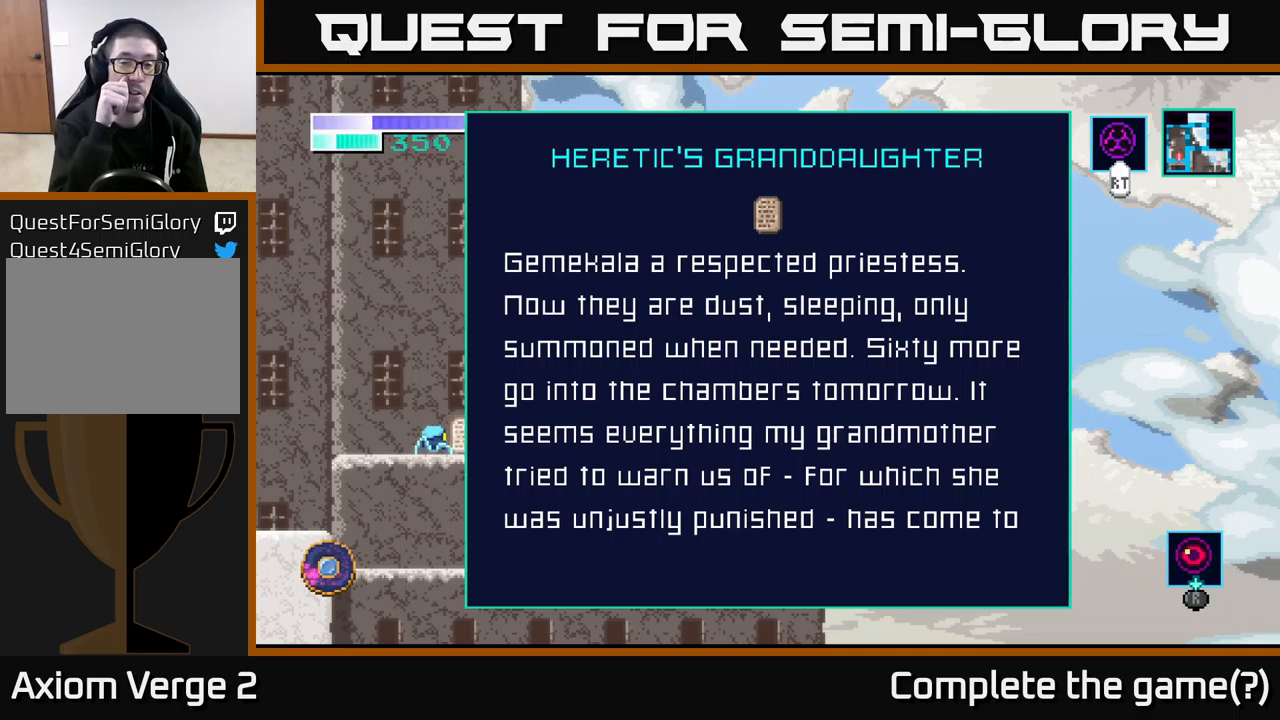
{"buttons": [], "left_stick": "center", "right_stick": "center", "events": []}
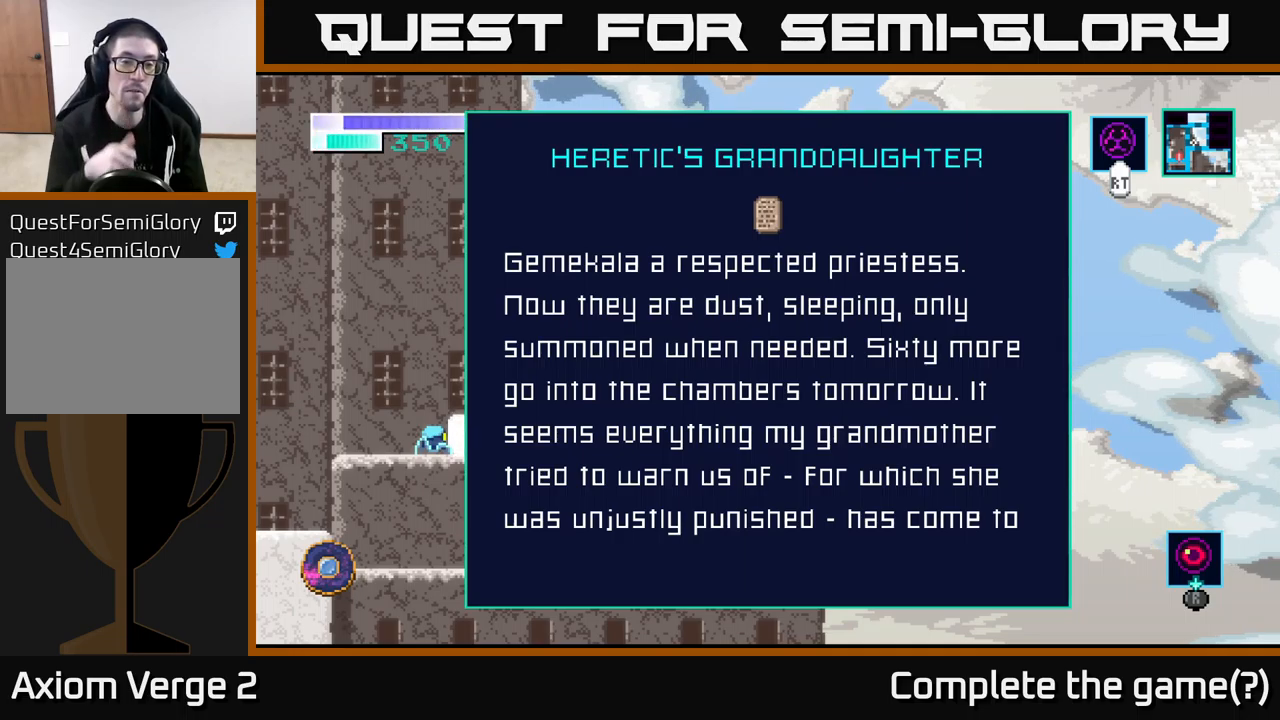
{"buttons": [], "left_stick": "center", "right_stick": "center", "events": []}
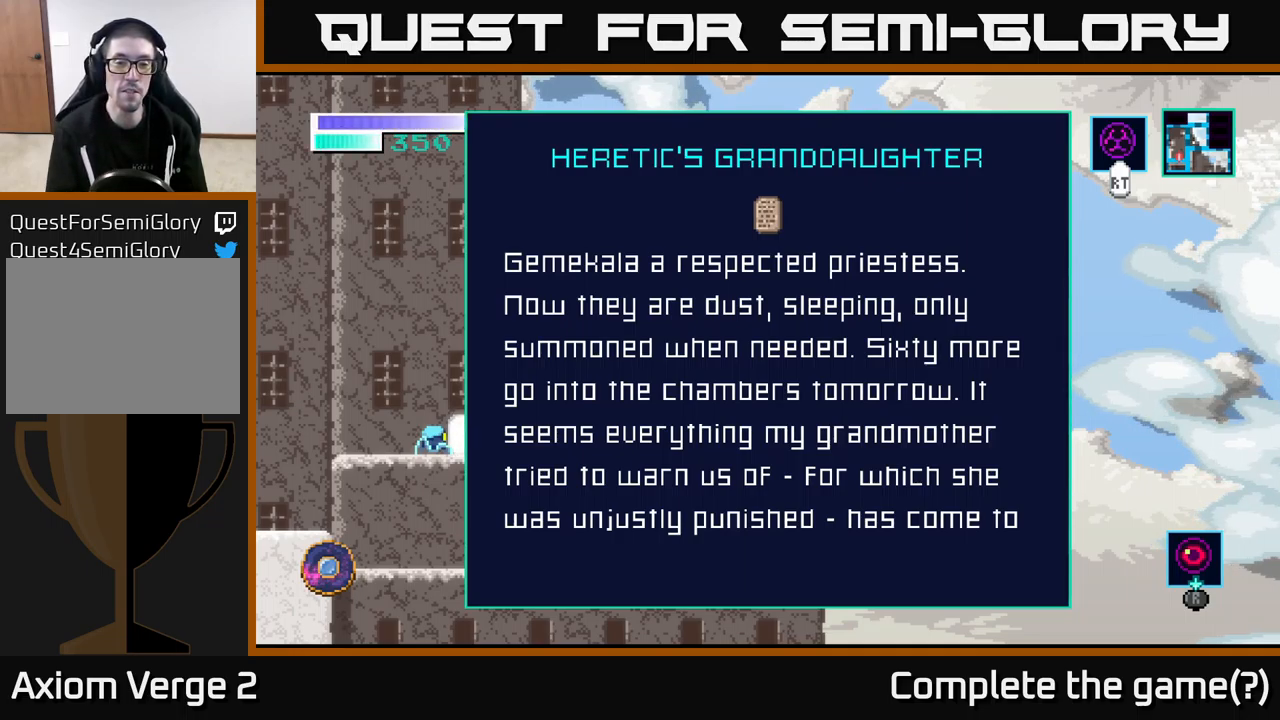
{"buttons": [], "left_stick": "center", "right_stick": "center", "events": []}
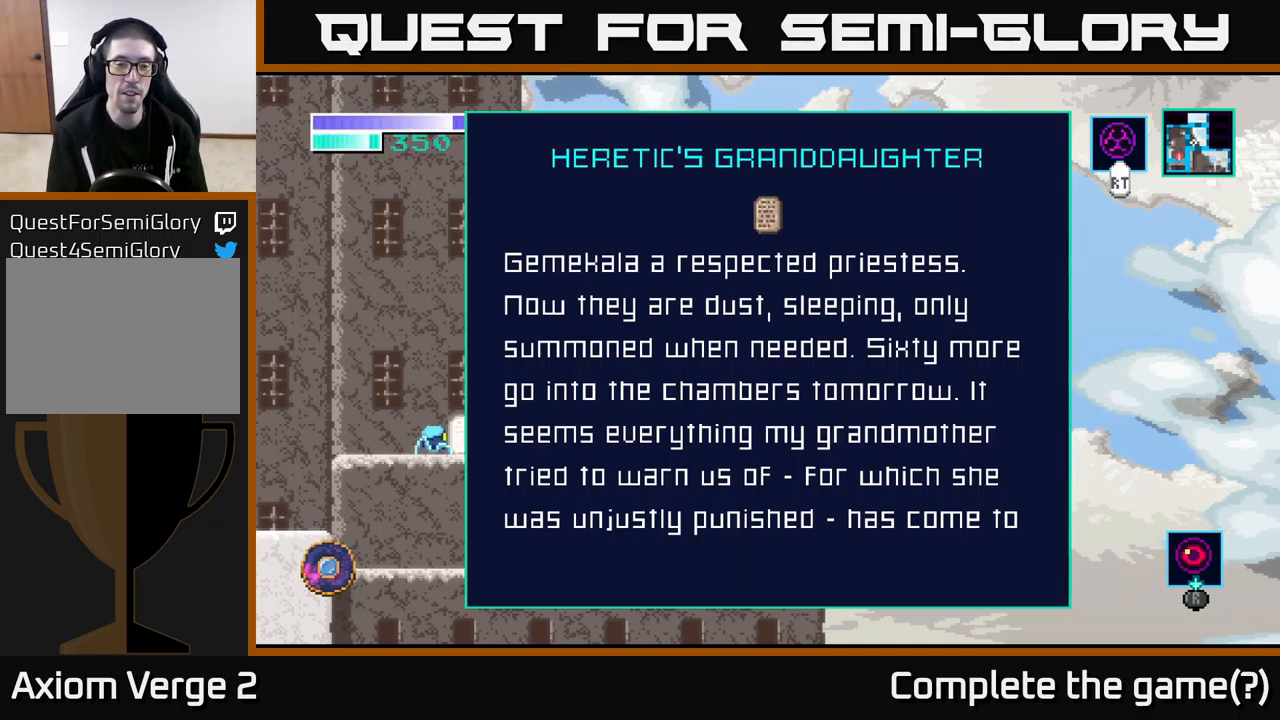
{"buttons": [], "left_stick": "center", "right_stick": "center", "events": []}
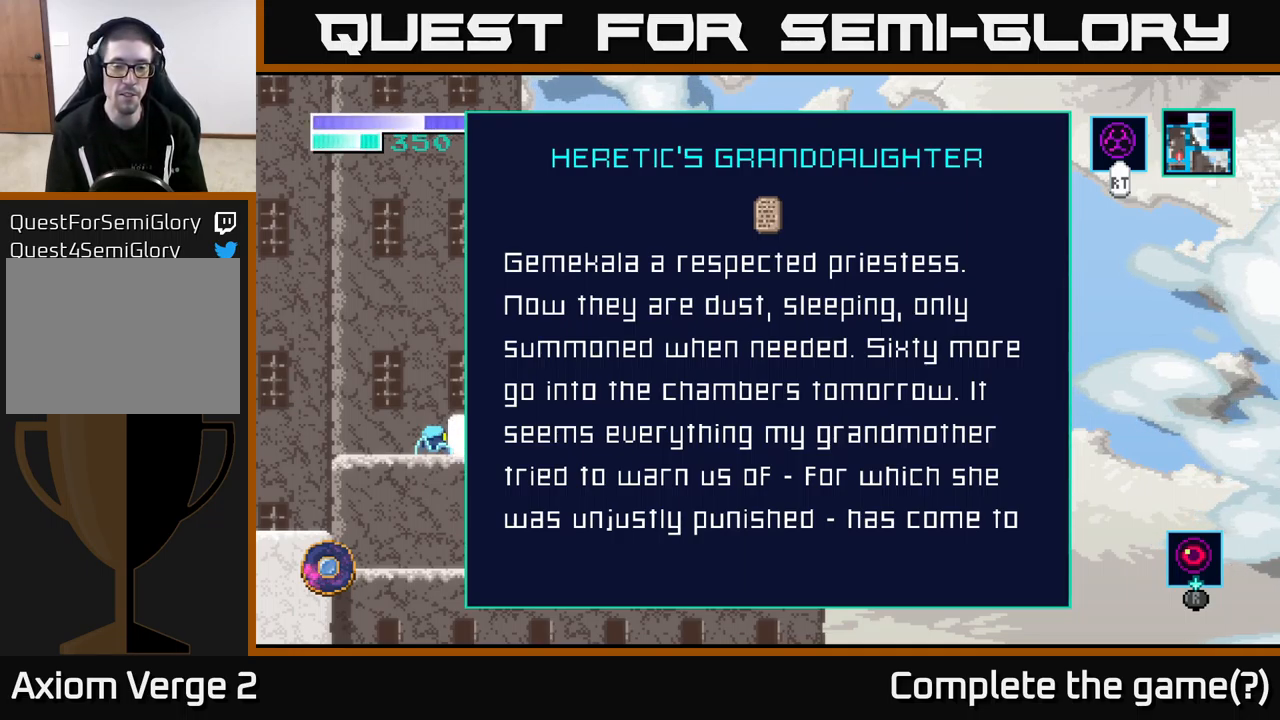
{"buttons": [], "left_stick": "center", "right_stick": "center", "events": []}
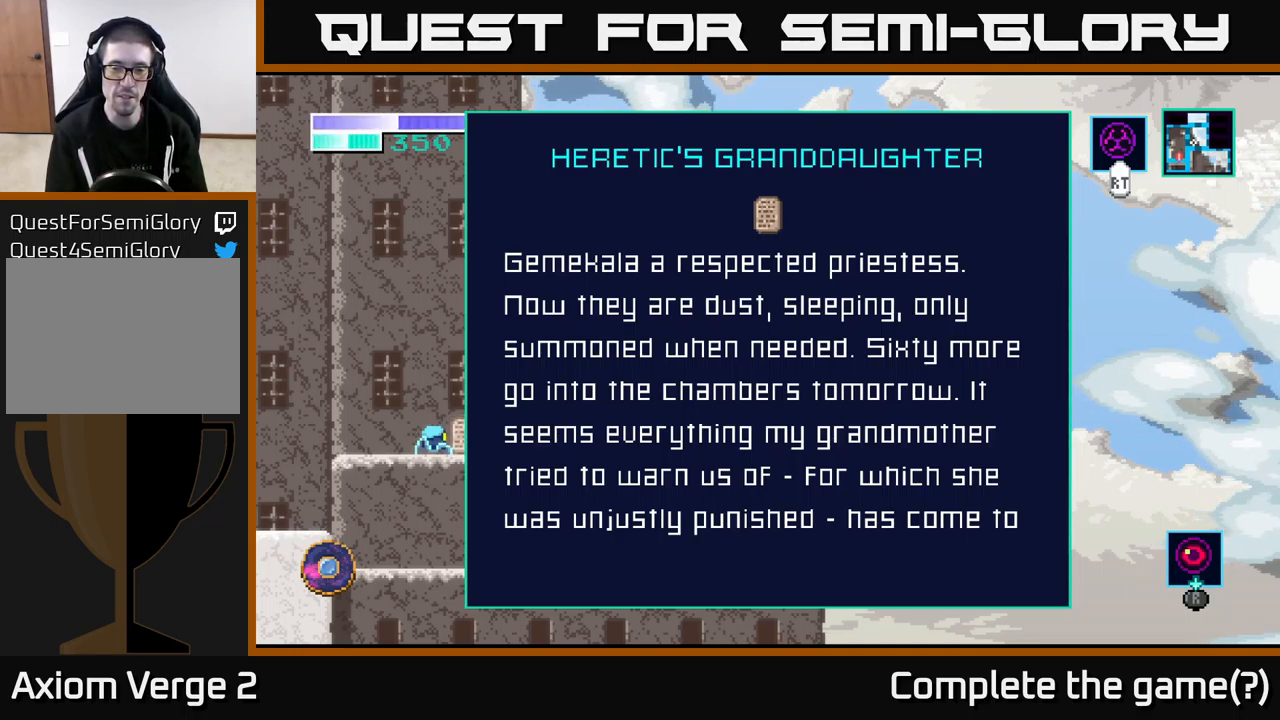
{"buttons": [], "left_stick": "center", "right_stick": "center", "events": []}
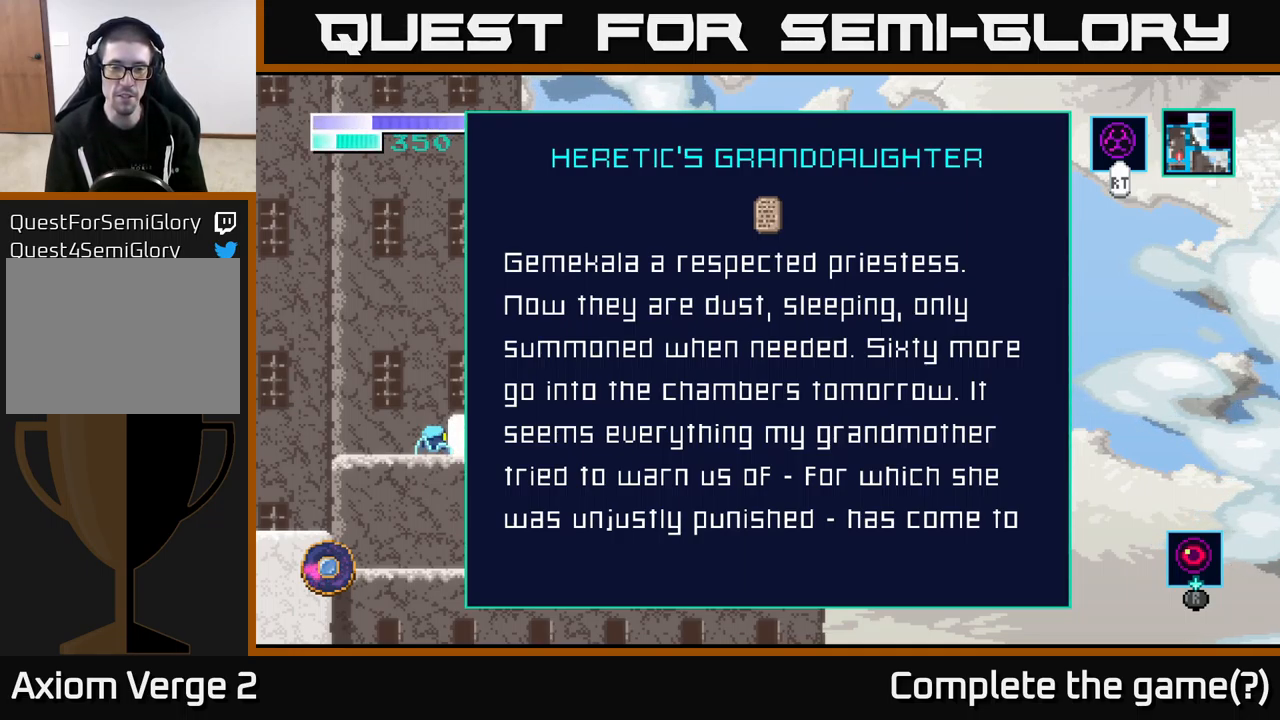
{"buttons": [], "left_stick": "center", "right_stick": "center", "events": []}
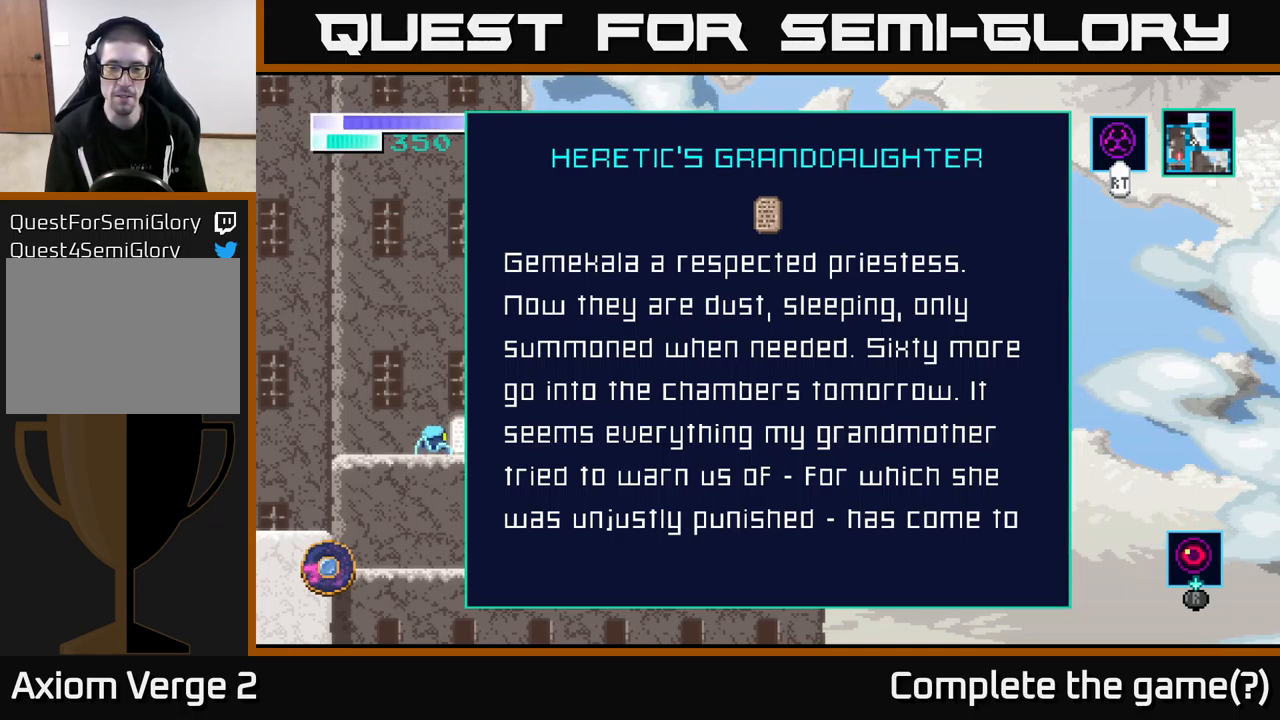
{"buttons": [], "left_stick": "down", "right_stick": "center", "events": [[67, "left_stick", "down"]]}
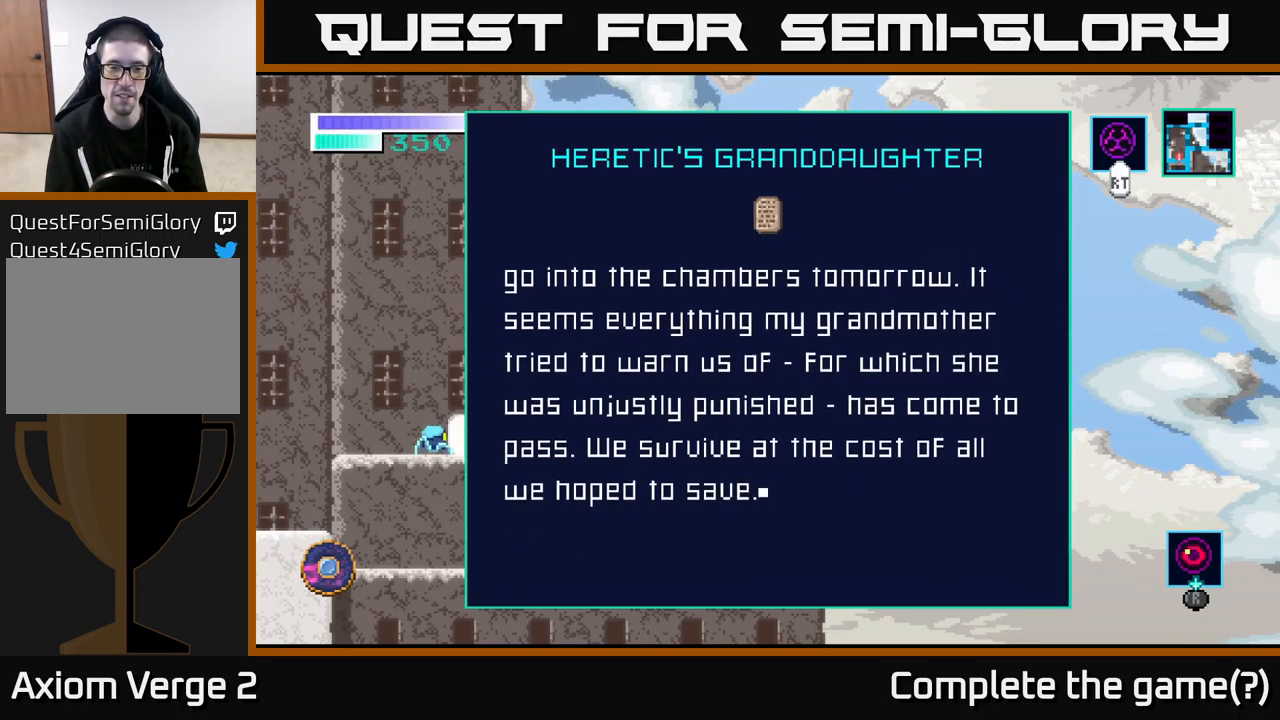
{"buttons": [], "left_stick": "center", "right_stick": "center", "events": [[267, "left_stick", "center"]]}
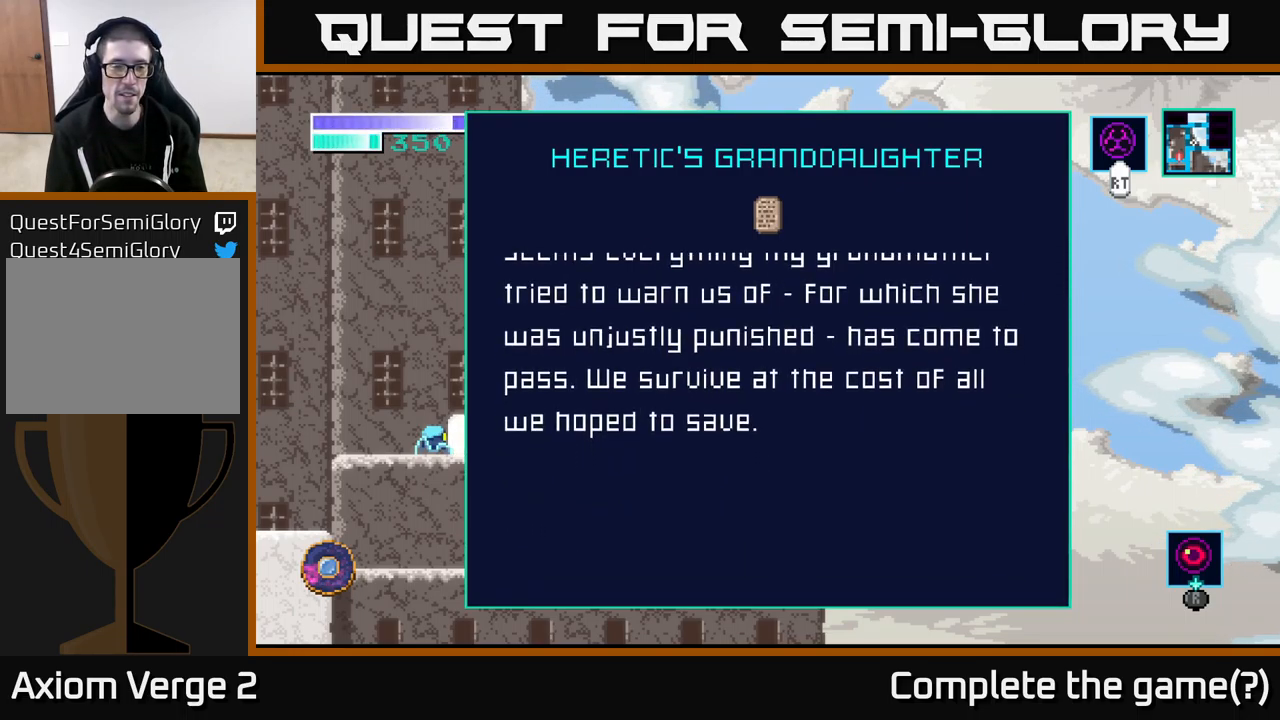
{"buttons": [], "left_stick": "center", "right_stick": "center", "events": []}
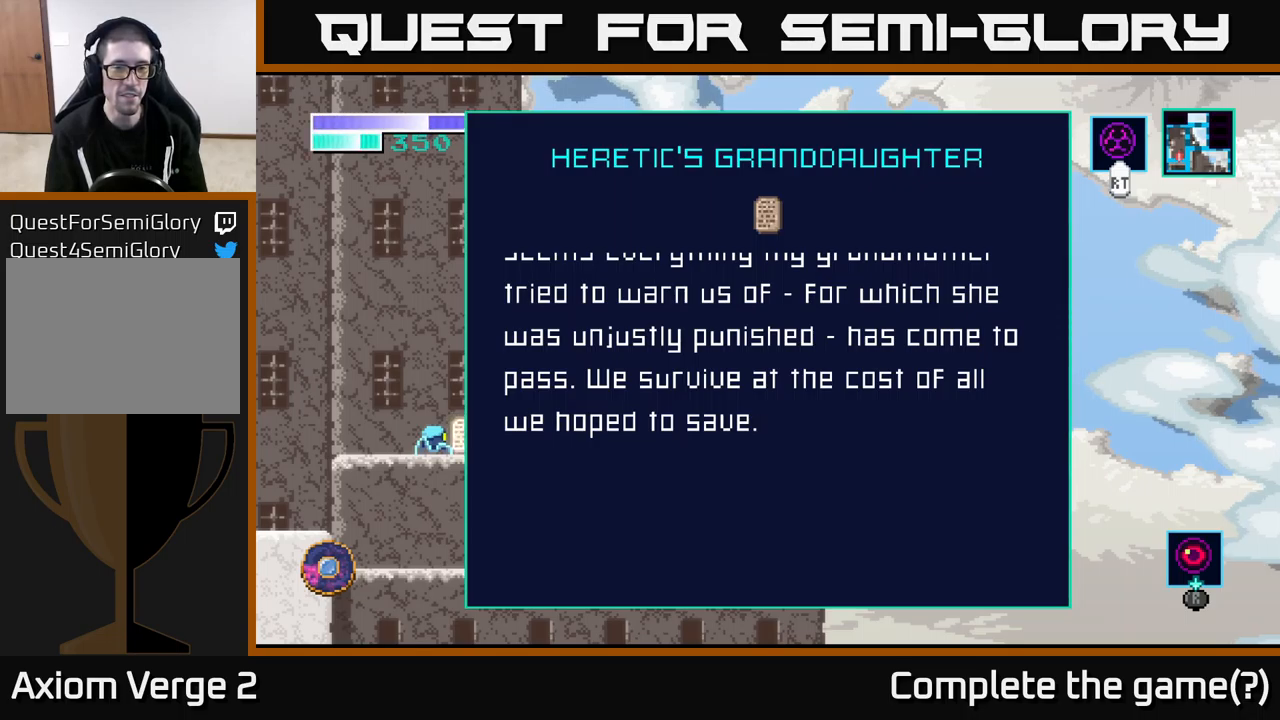
{"buttons": [], "left_stick": "center", "right_stick": "center", "events": []}
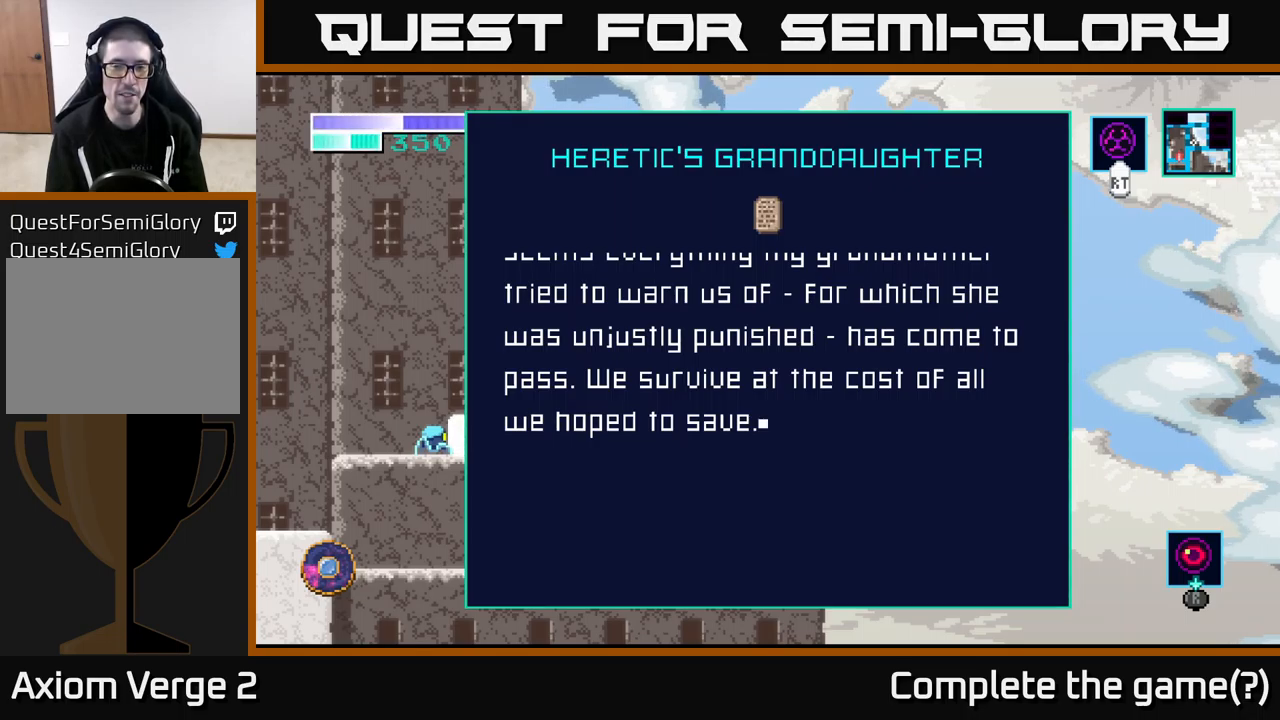
{"buttons": [], "left_stick": "center", "right_stick": "center", "events": []}
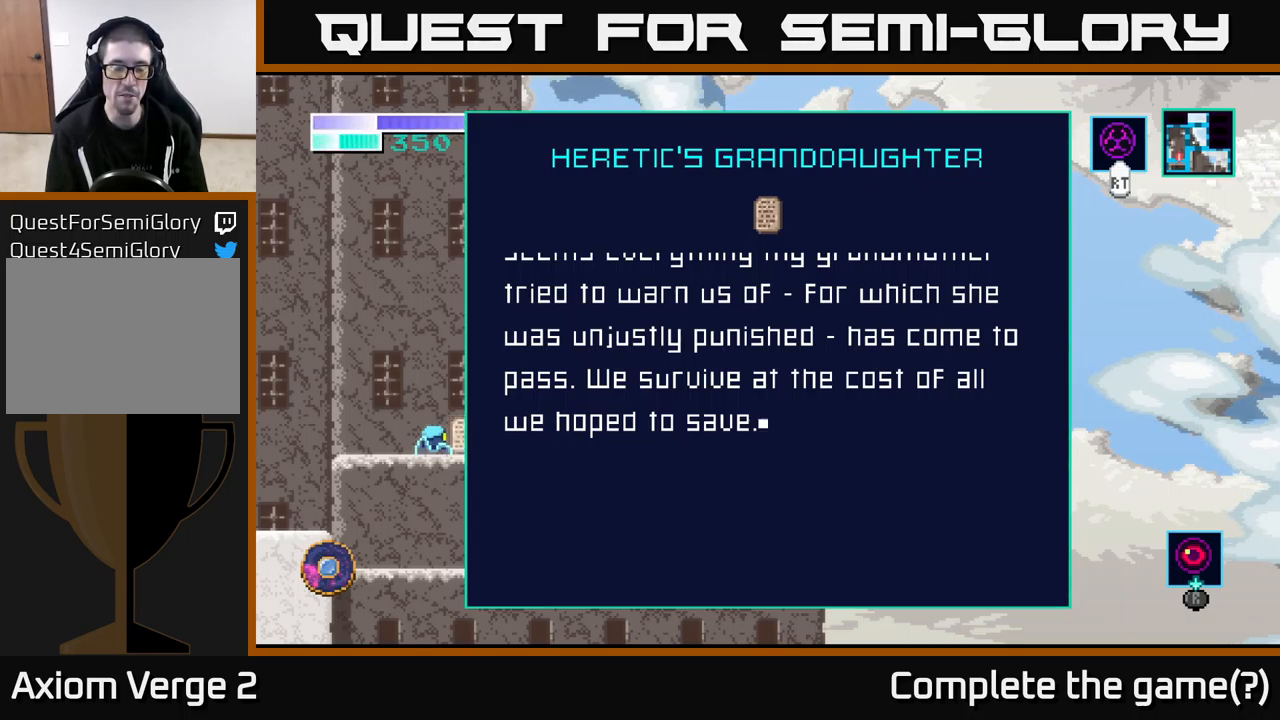
{"buttons": [], "left_stick": "down", "right_stick": "center", "events": [[483, "left_stick", "down"]]}
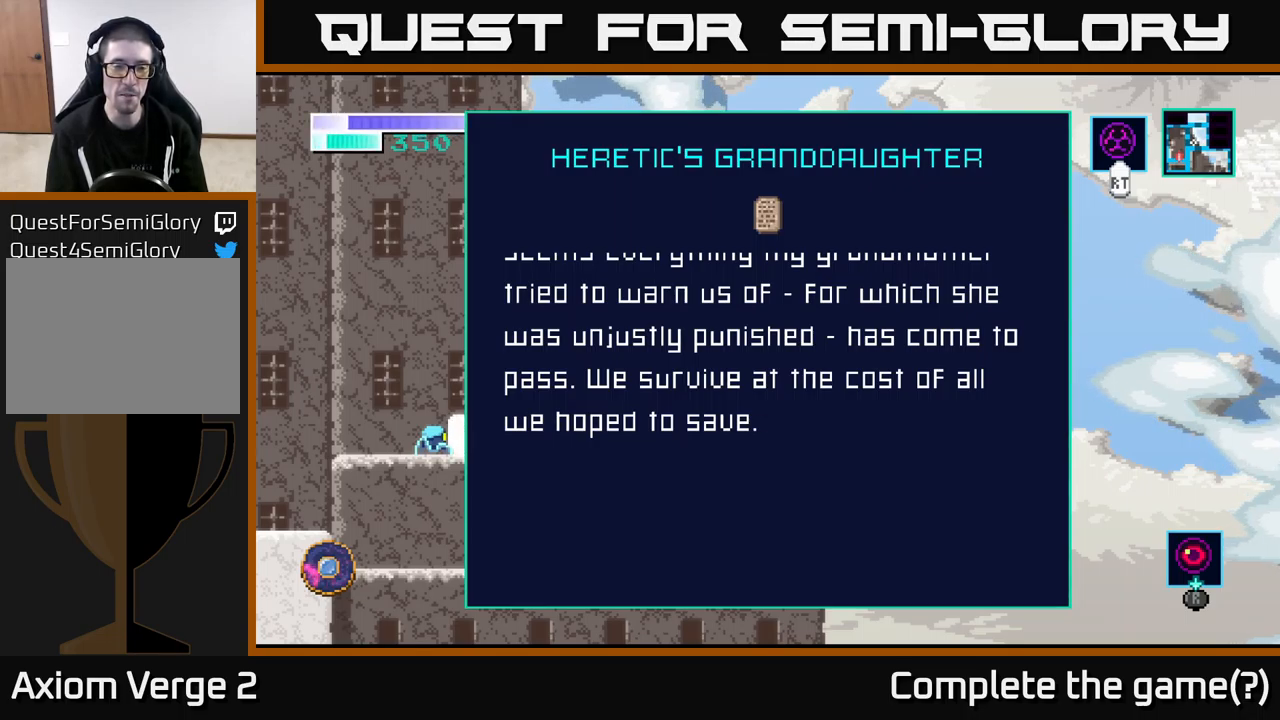
{"buttons": [], "left_stick": "center", "right_stick": "center", "events": [[350, "left_stick", "center"]]}
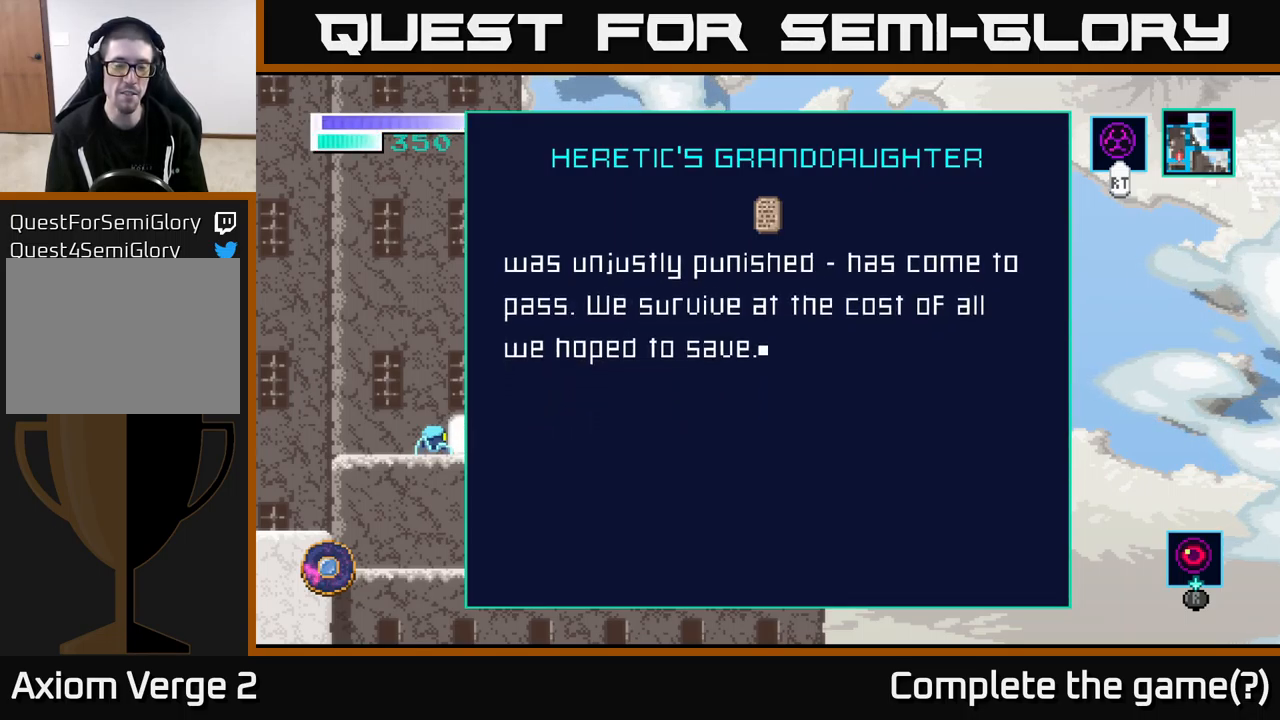
{"buttons": [], "left_stick": "center", "right_stick": "center", "events": [[217, "B", "down"], [300, "B", "up"]]}